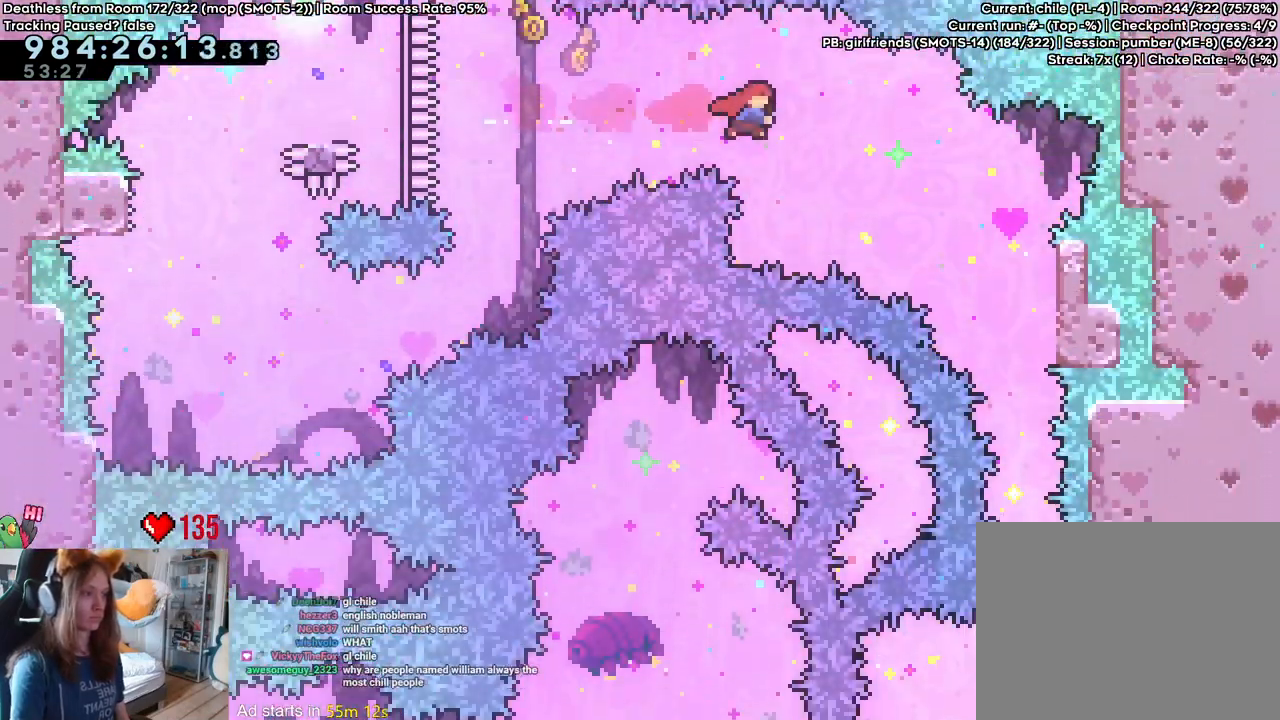
Gameplay with a controller (Nintendo layout); each line is a JSON object with the inputs held at the frame after it (dt_ms = milliseconds from this image to that frame). "events" lists button and stick changes between this image and that frame as [ms after this image, input, new state], when the widget could be followed in between. Not read: DPAD_DOWN DPAD_LEFT DPAD_RIGHT HOME L3 R1 R2 R3 SELECT START.
{"dt_ms": 500, "buttons": [], "left_stick": "center", "right_stick": "center", "events": [[117, "left_stick", "right"], [183, "Y", "down"], [300, "L2", "up"], [317, "Y", "up"], [367, "left_stick", "center"]]}
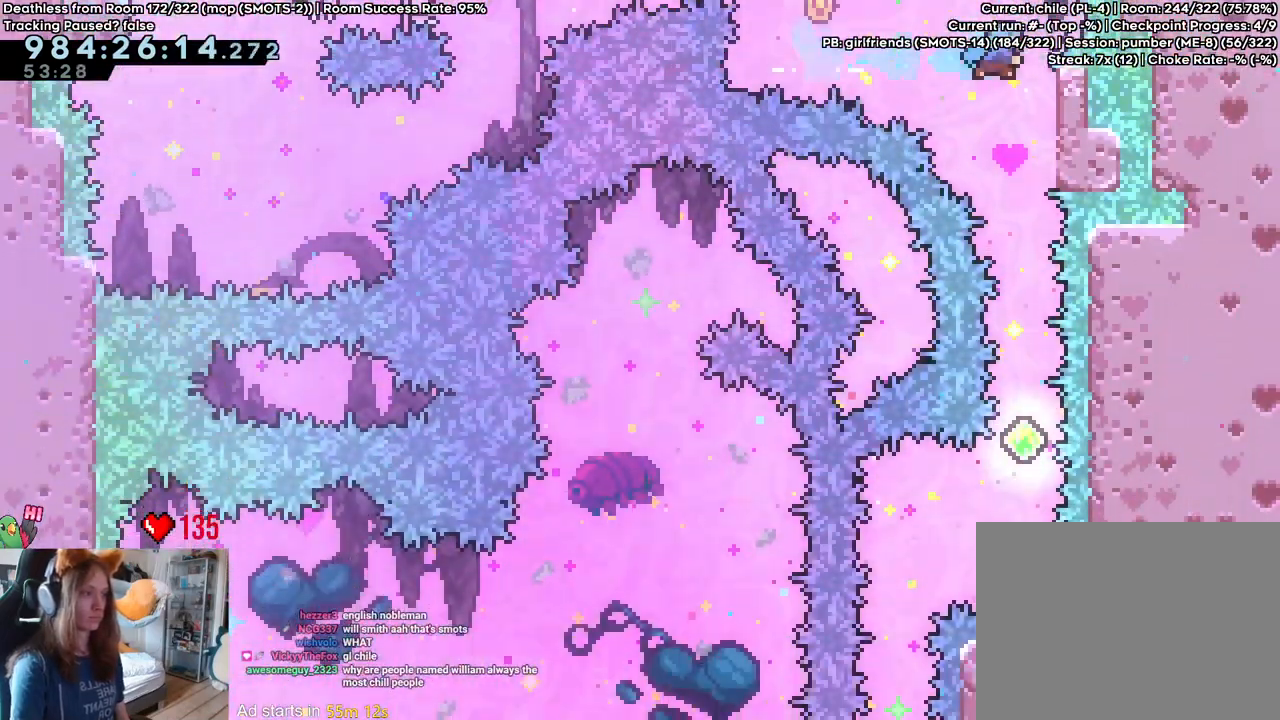
{"dt_ms": 500, "buttons": [], "left_stick": "right", "right_stick": "center", "events": [[100, "left_stick", "right"]]}
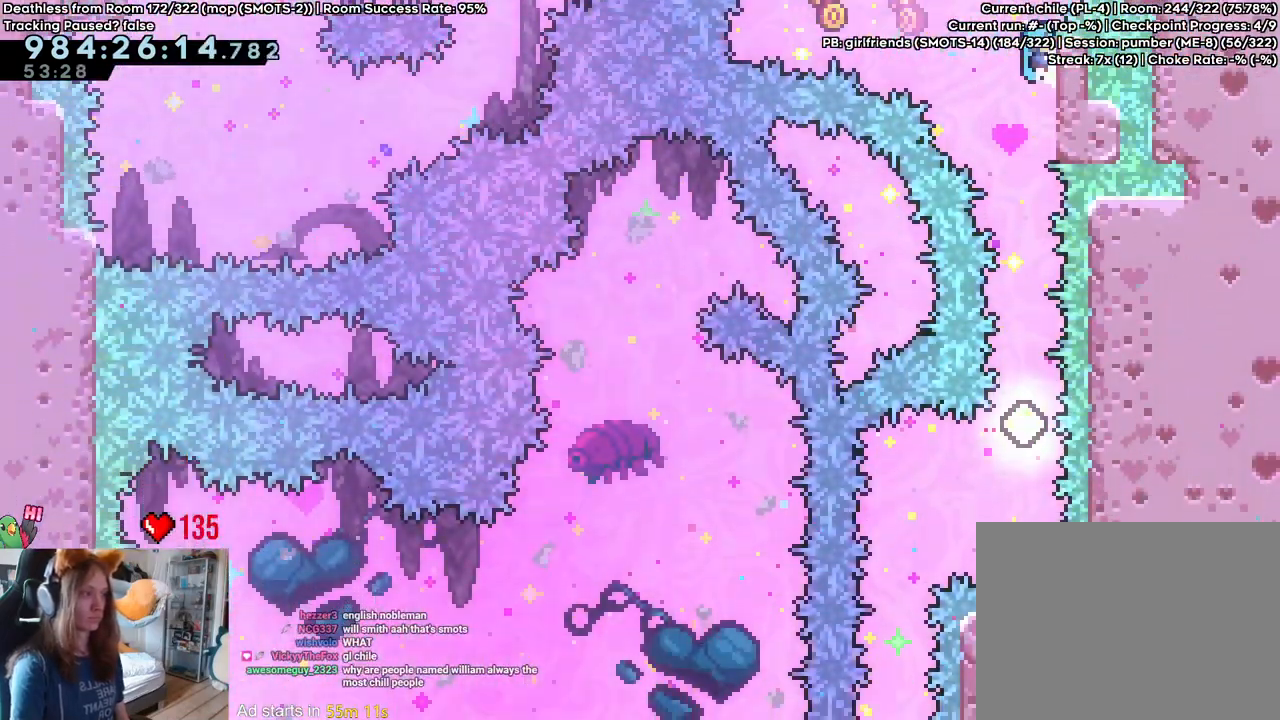
{"dt_ms": 500, "buttons": [], "left_stick": "center", "right_stick": "center", "events": [[133, "left_stick", "center"]]}
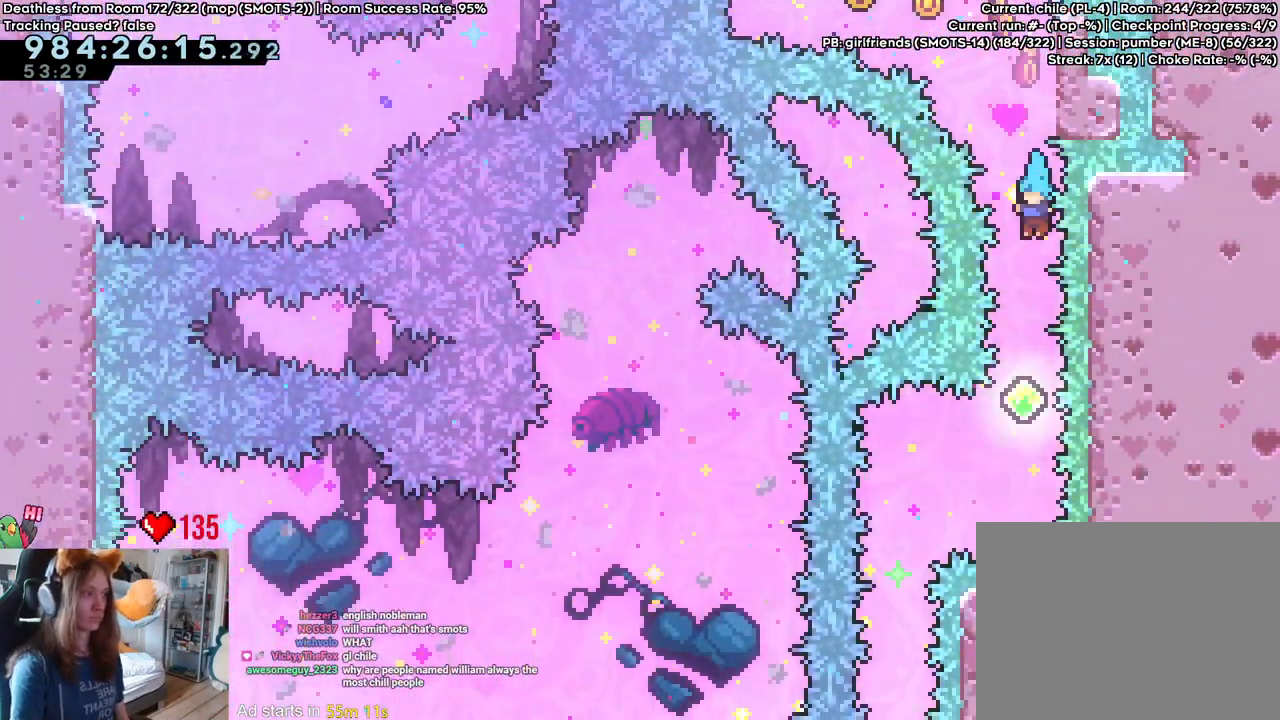
{"dt_ms": 500, "buttons": [], "left_stick": "center", "right_stick": "center", "events": [[283, "Y", "down"], [383, "Y", "up"]]}
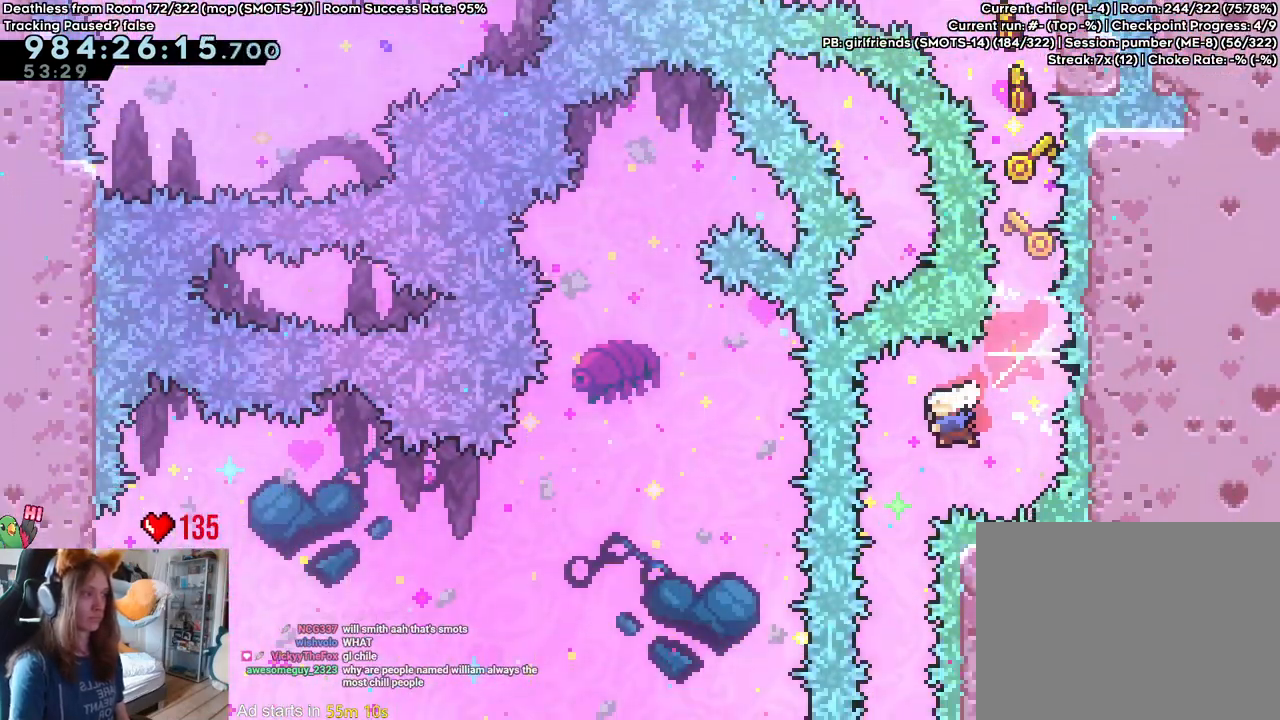
{"dt_ms": 500, "buttons": [], "left_stick": "center", "right_stick": "center", "events": [[33, "Y", "down"], [133, "Y", "up"]]}
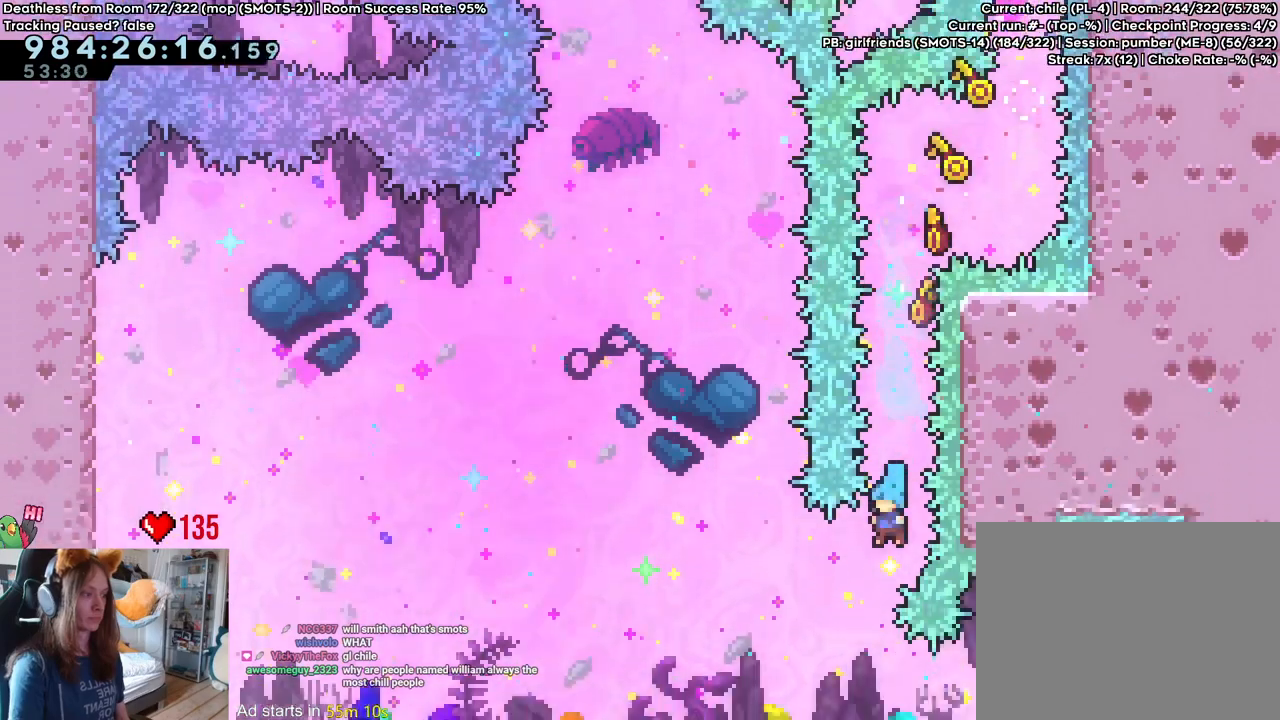
{"dt_ms": 500, "buttons": [], "left_stick": "center", "right_stick": "center", "events": []}
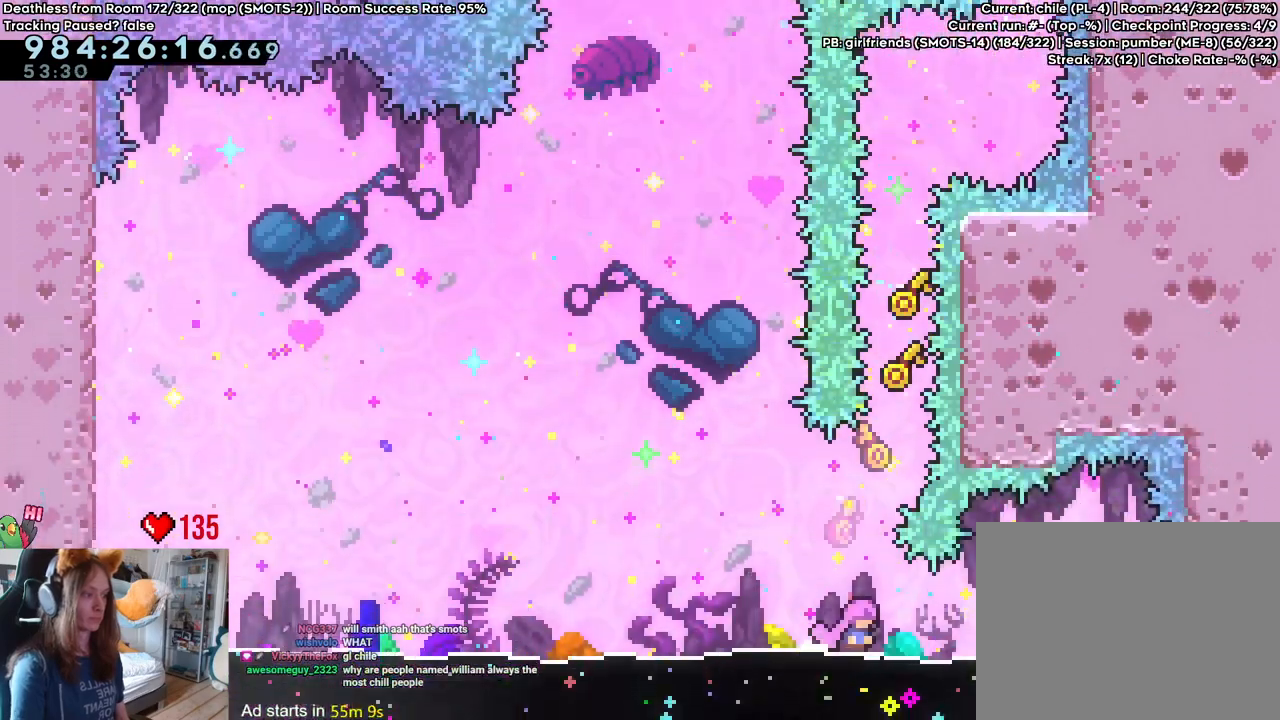
{"dt_ms": 500, "buttons": [], "left_stick": "center", "right_stick": "center", "events": []}
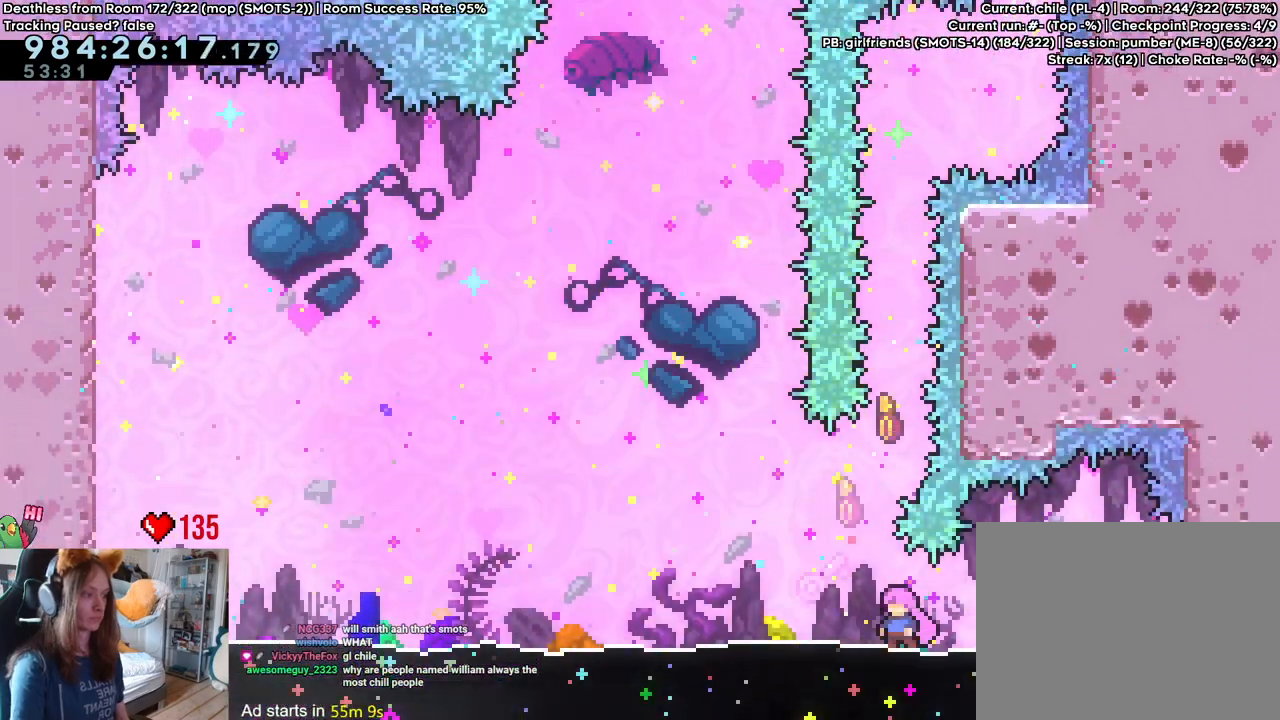
{"dt_ms": 500, "buttons": [], "left_stick": "center", "right_stick": "center", "events": []}
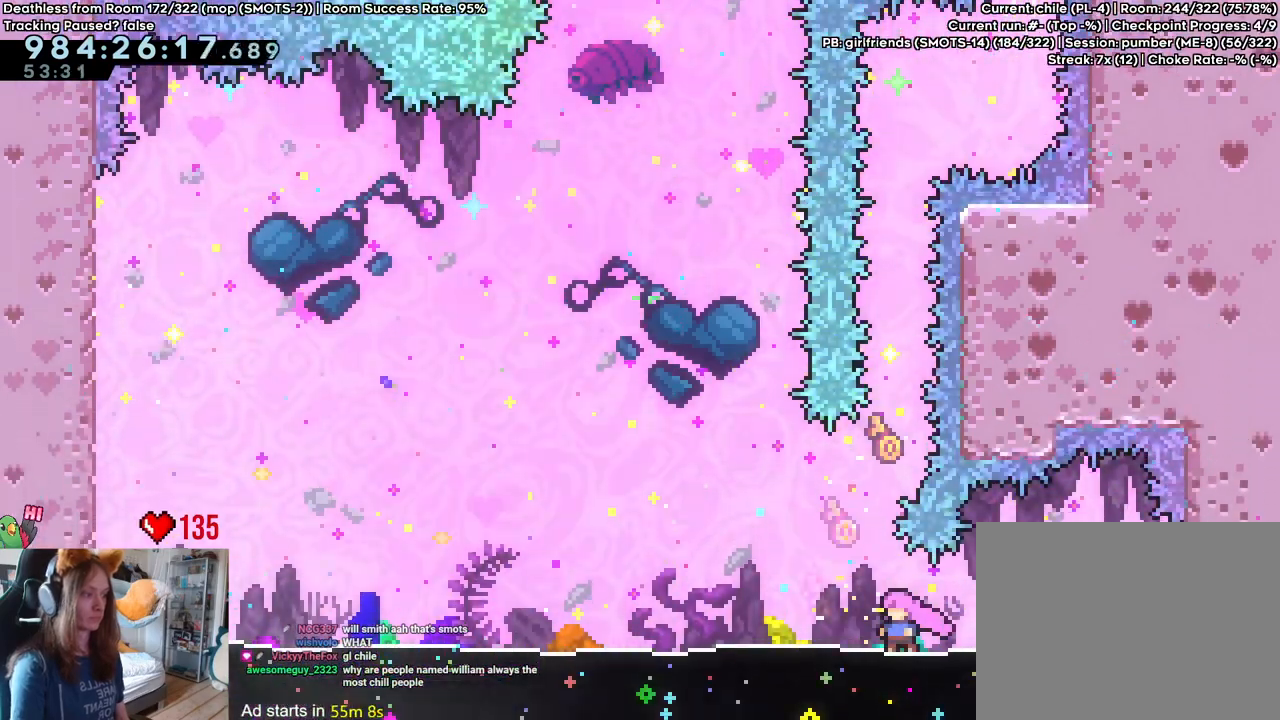
{"dt_ms": 1000, "buttons": [], "left_stick": "center", "right_stick": "center", "events": [[883, "Y", "down"], [983, "Y", "up"]]}
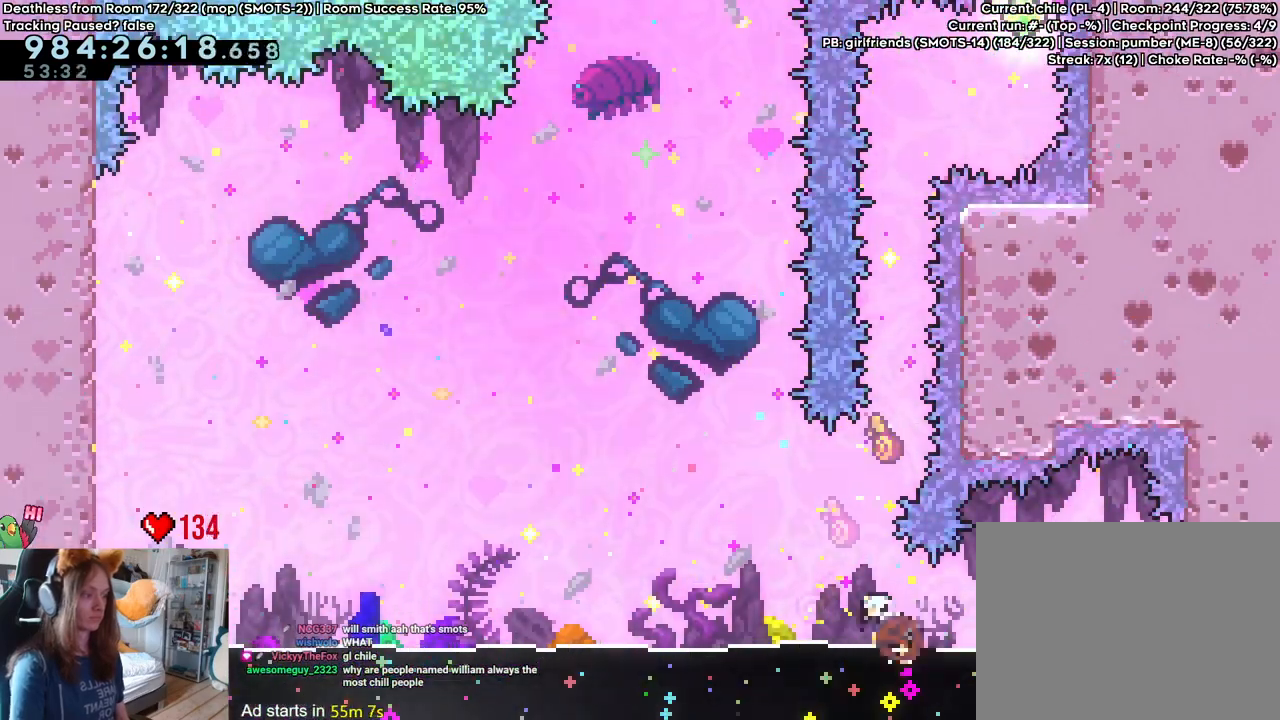
{"dt_ms": 500, "buttons": ["L2"], "left_stick": "center", "right_stick": "center", "events": [[300, "L2", "down"]]}
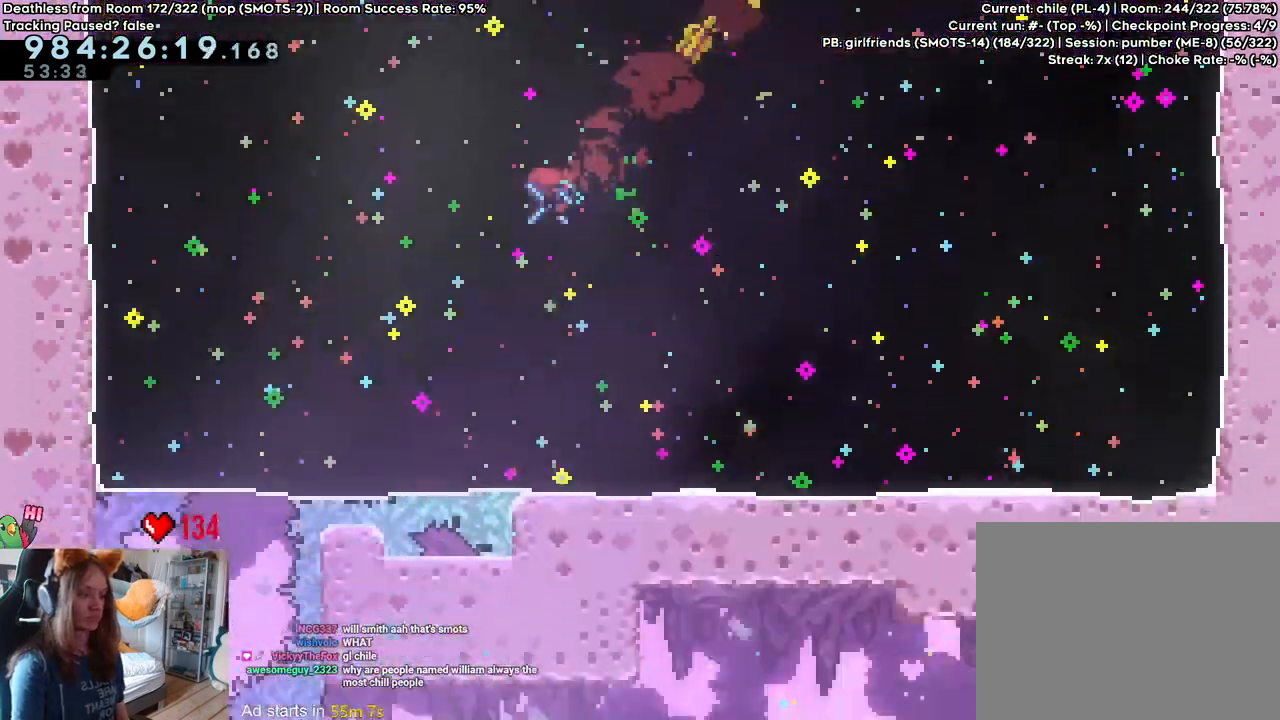
{"dt_ms": 500, "buttons": ["L2"], "left_stick": "center", "right_stick": "center", "events": []}
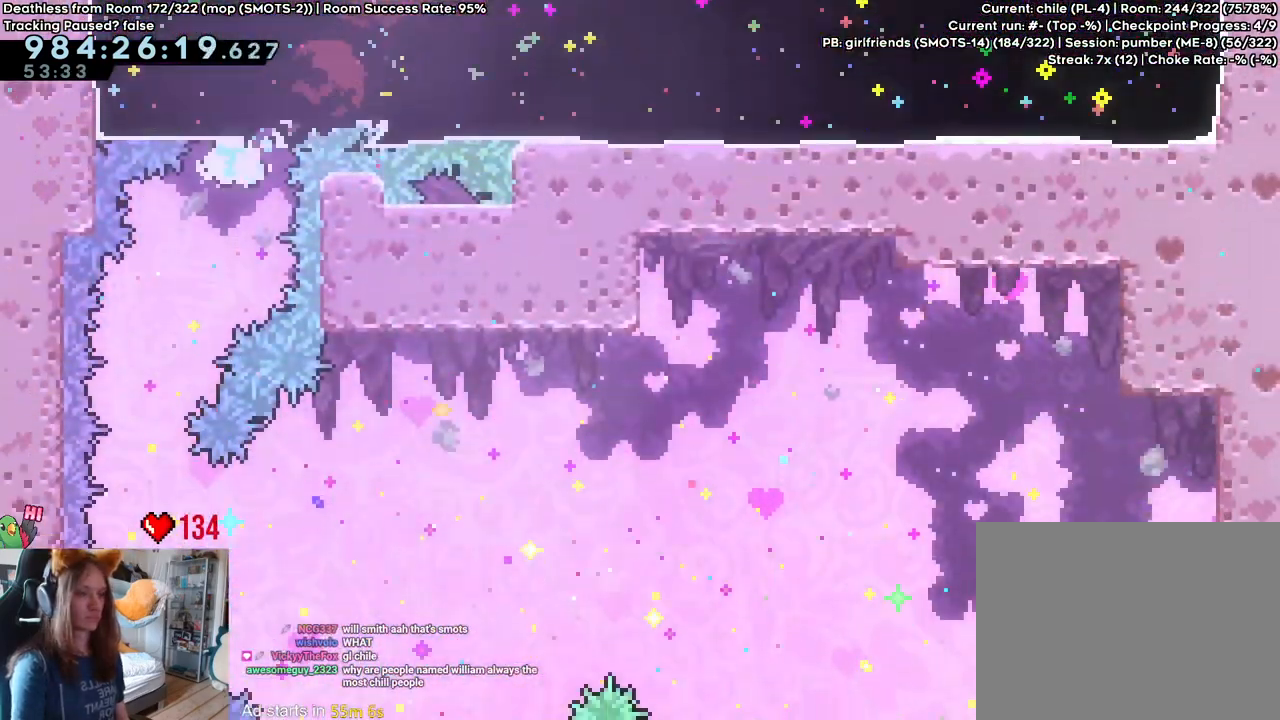
{"dt_ms": 1000, "buttons": ["L2"], "left_stick": "right", "right_stick": "center", "events": [[483, "left_stick", "right"], [533, "Y", "down"], [633, "Y", "up"], [733, "left_stick", "center"], [1000, "left_stick", "right"]]}
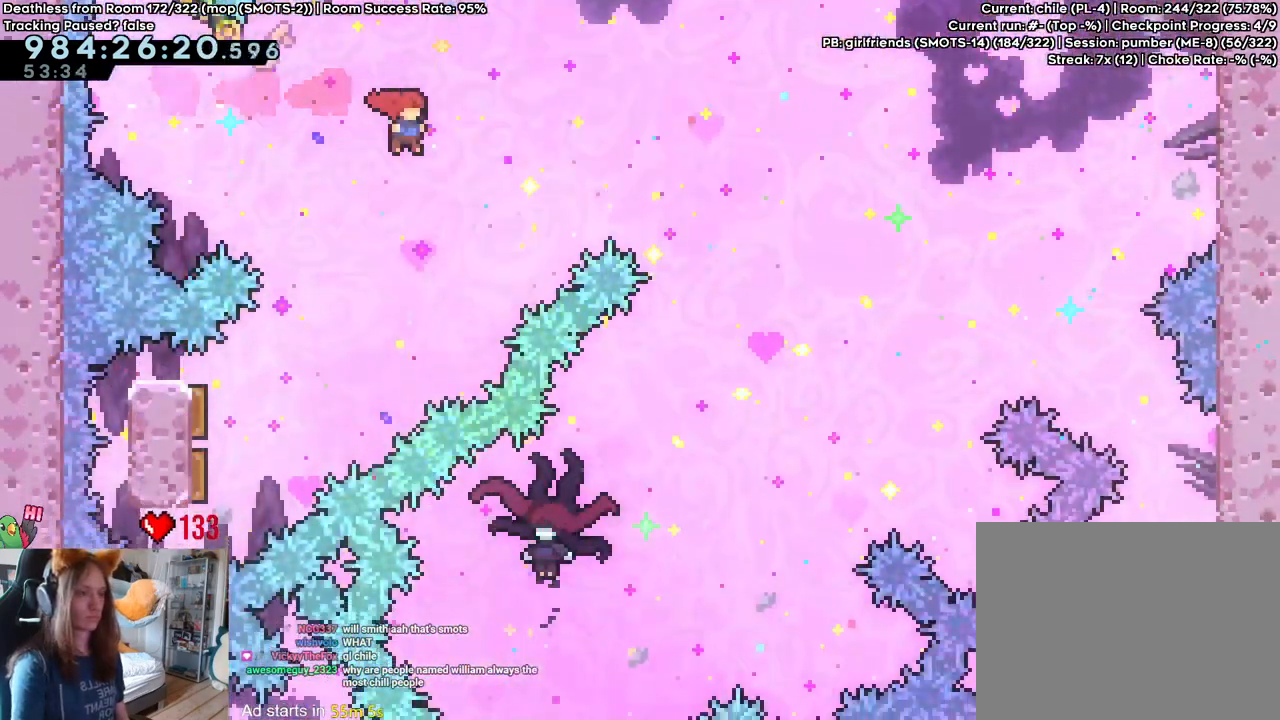
{"dt_ms": 500, "buttons": ["B", "L2"], "left_stick": "right", "right_stick": "center", "events": [[50, "left_stick", "up-right"], [150, "Y", "down"], [283, "Y", "up"], [350, "B", "down"], [383, "left_stick", "right"]]}